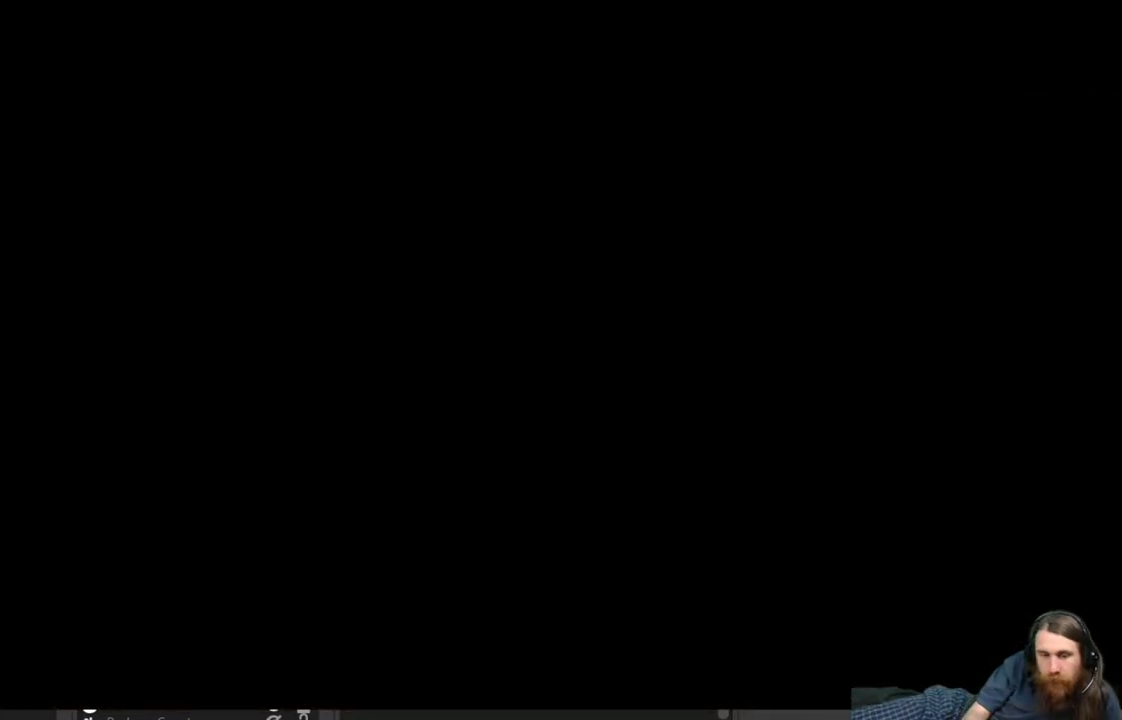
Gameplay with a controller (Xbox layout); each line is a JSON object with the inputs held at the frame after it. "events" lists button and stick changes between this image and that frame as [ms after this image, input, new state], when the widget could be followed in between.
{"buttons": [], "left_stick": "center", "right_stick": "center", "events": []}
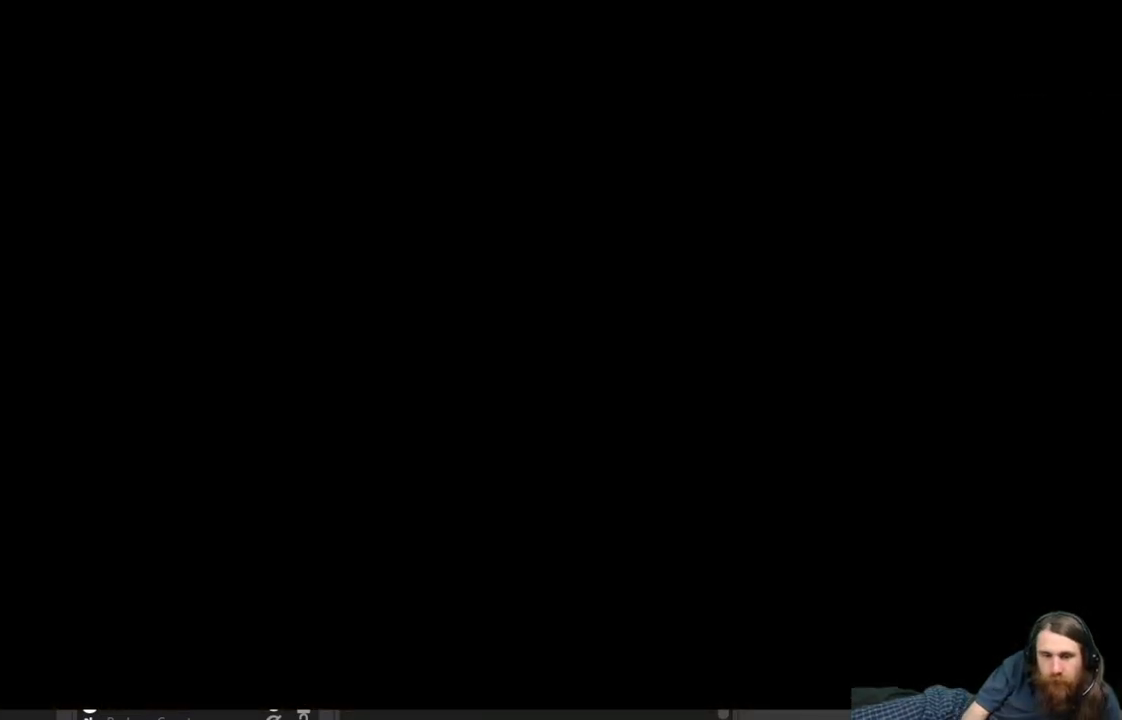
{"buttons": [], "left_stick": "center", "right_stick": "center", "events": []}
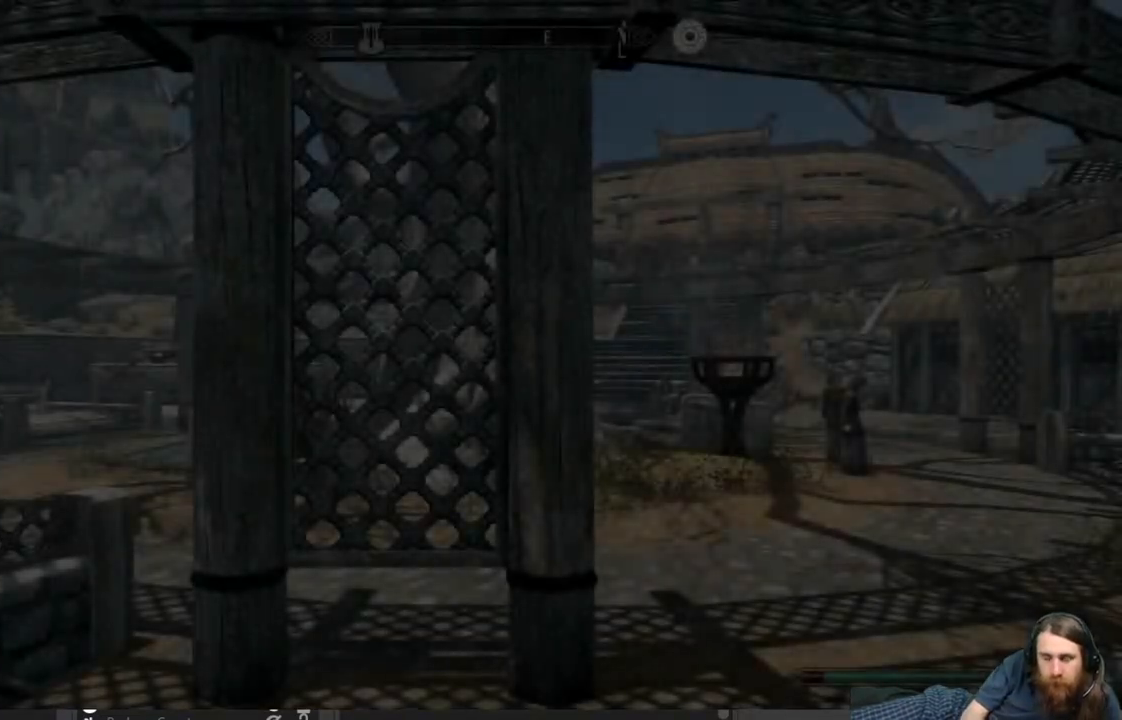
{"buttons": [], "left_stick": "up-right", "right_stick": "right", "events": [[50, "left_stick", "up"], [283, "left_stick", "up-right"], [467, "right_stick", "right"]]}
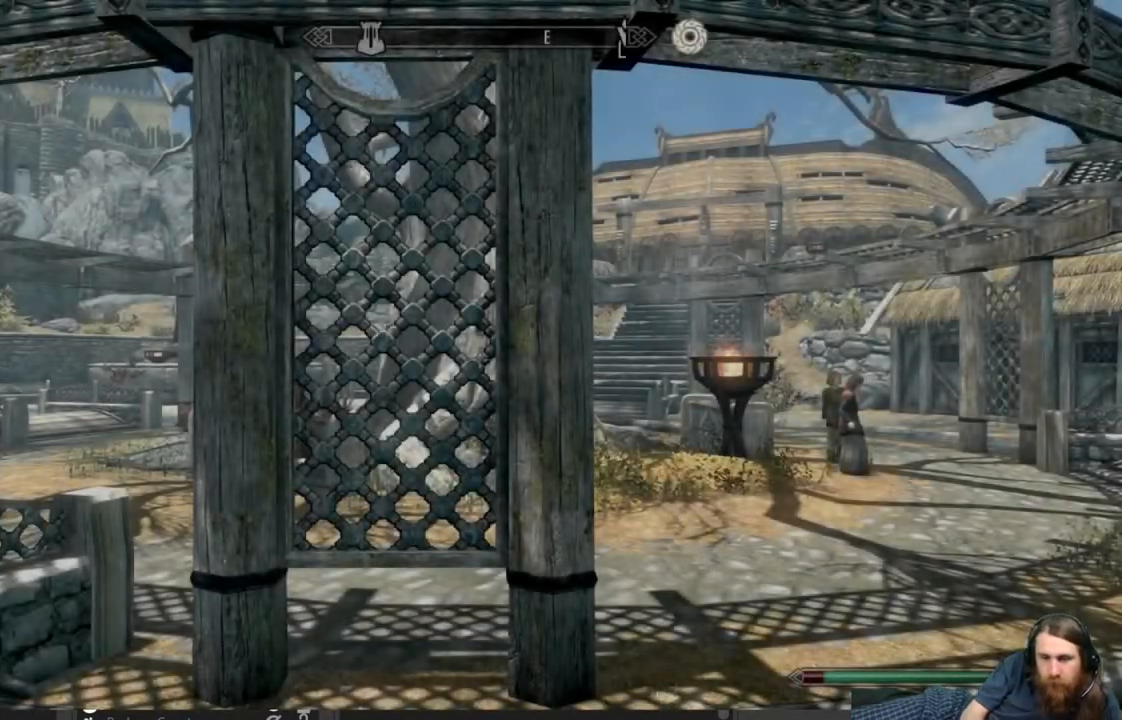
{"buttons": [], "left_stick": "up", "right_stick": "right", "events": [[50, "left_stick", "up"], [83, "right_stick", "center"], [233, "right_stick", "right"]]}
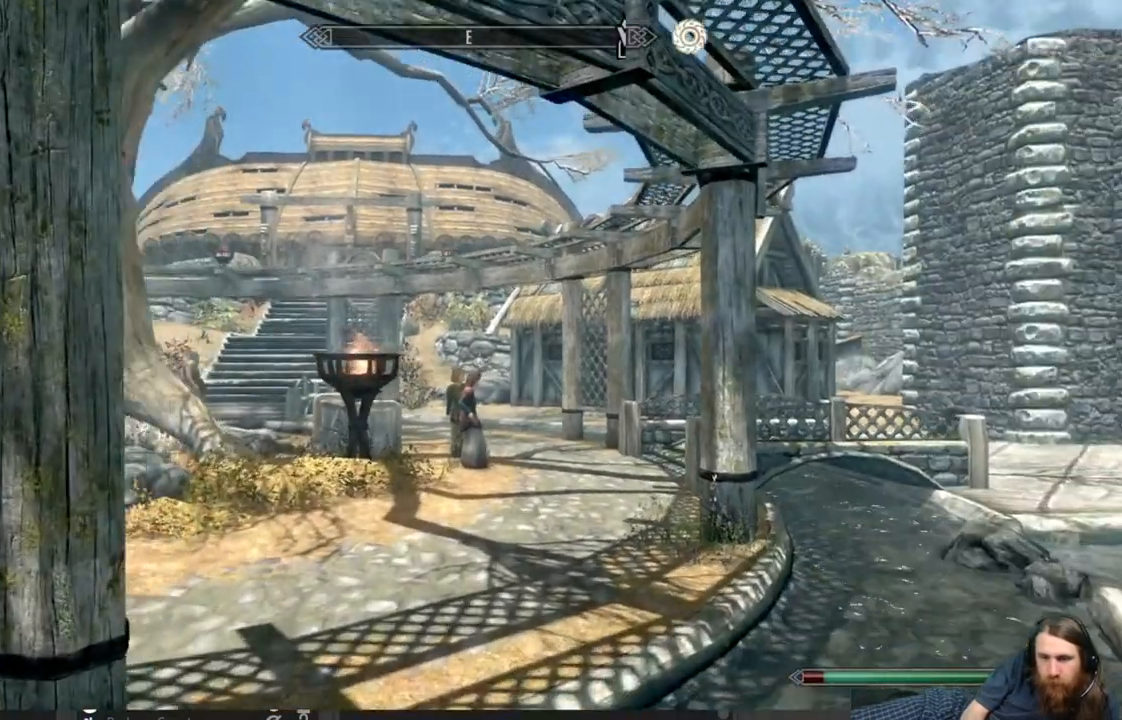
{"buttons": [], "left_stick": "up", "right_stick": "left", "events": [[250, "right_stick", "left"]]}
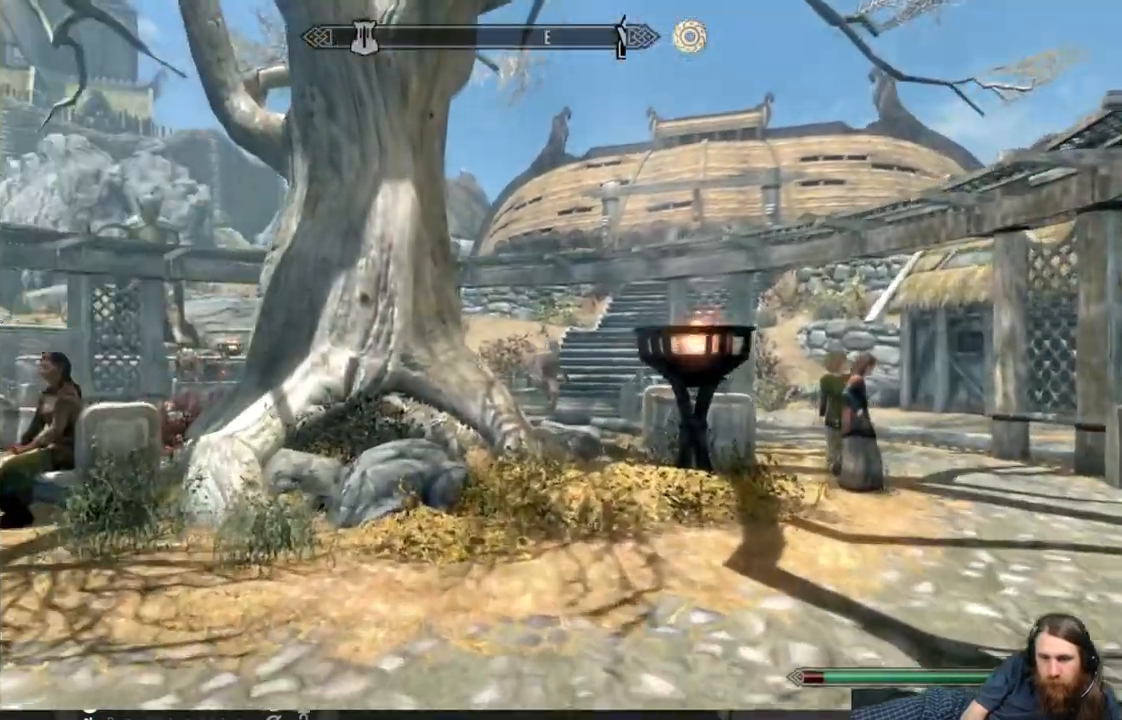
{"buttons": [], "left_stick": "up", "right_stick": "left", "events": []}
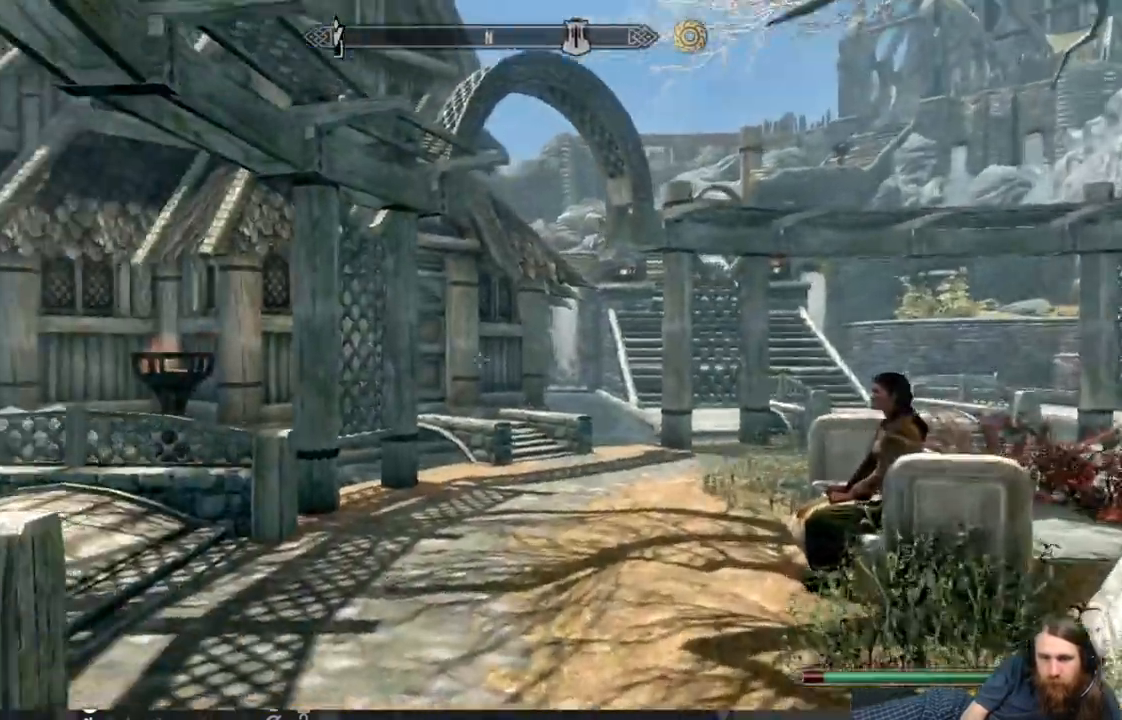
{"buttons": [], "left_stick": "up-right", "right_stick": "left", "events": [[150, "right_stick", "center"], [300, "right_stick", "left"], [333, "left_stick", "up-right"]]}
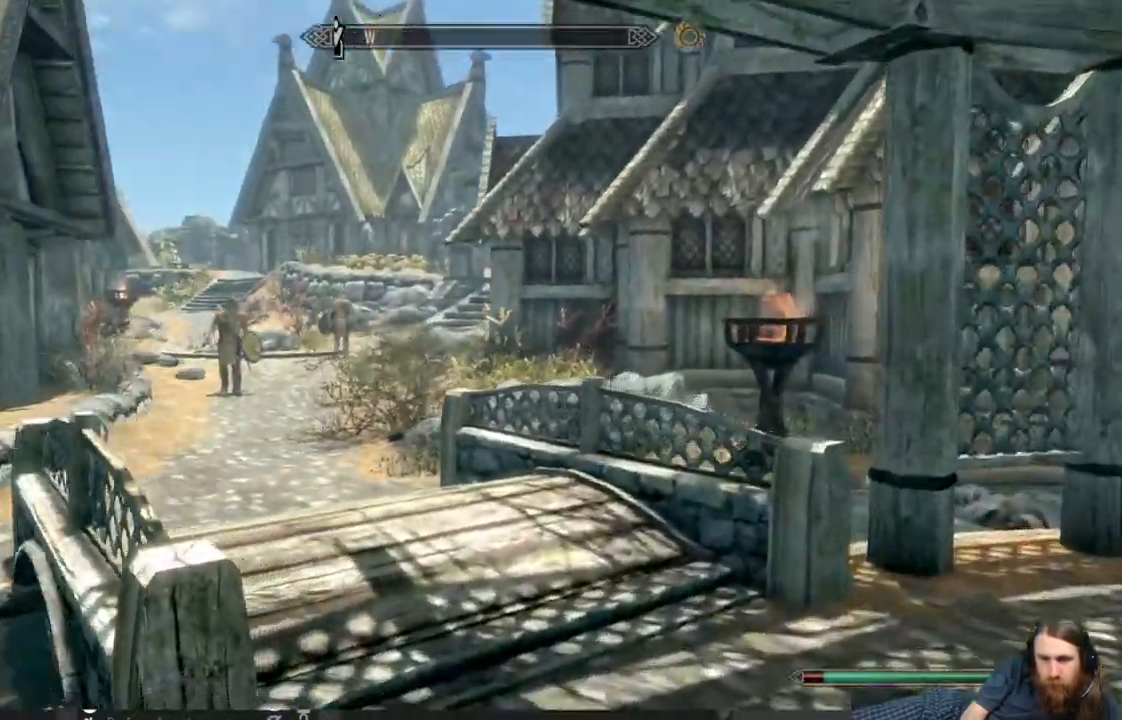
{"buttons": [], "left_stick": "up", "right_stick": "center", "events": [[417, "left_stick", "up"], [500, "right_stick", "center"]]}
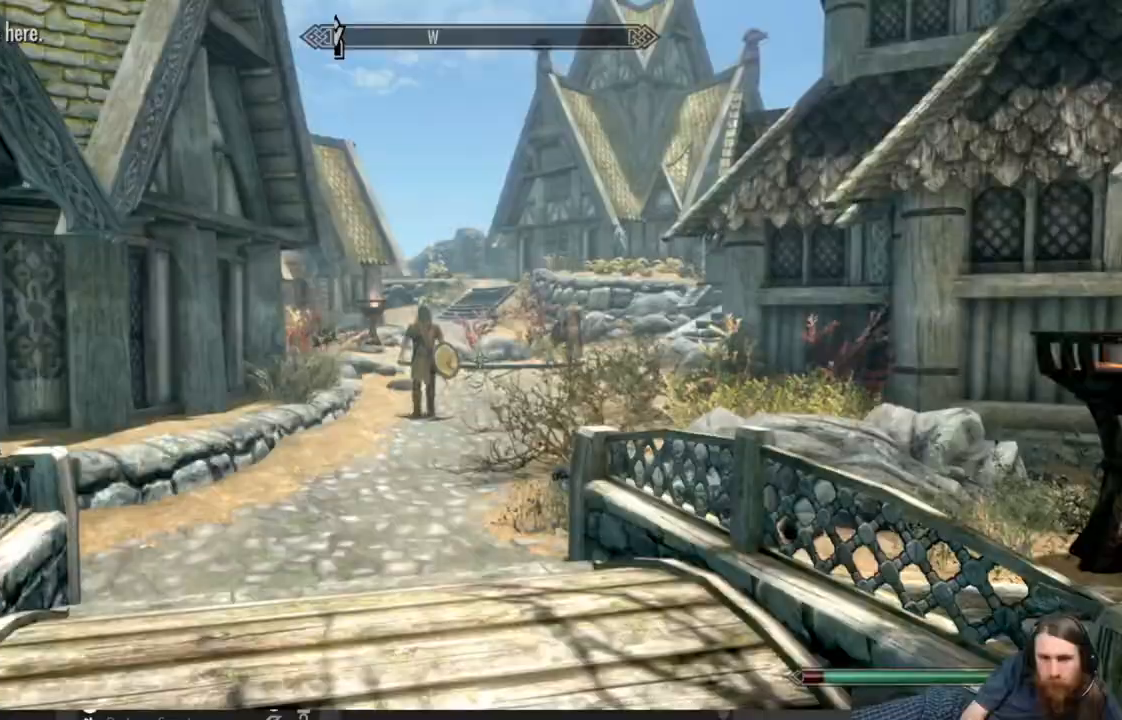
{"buttons": ["L1"], "left_stick": "up", "right_stick": "center", "events": [[400, "L1", "down"]]}
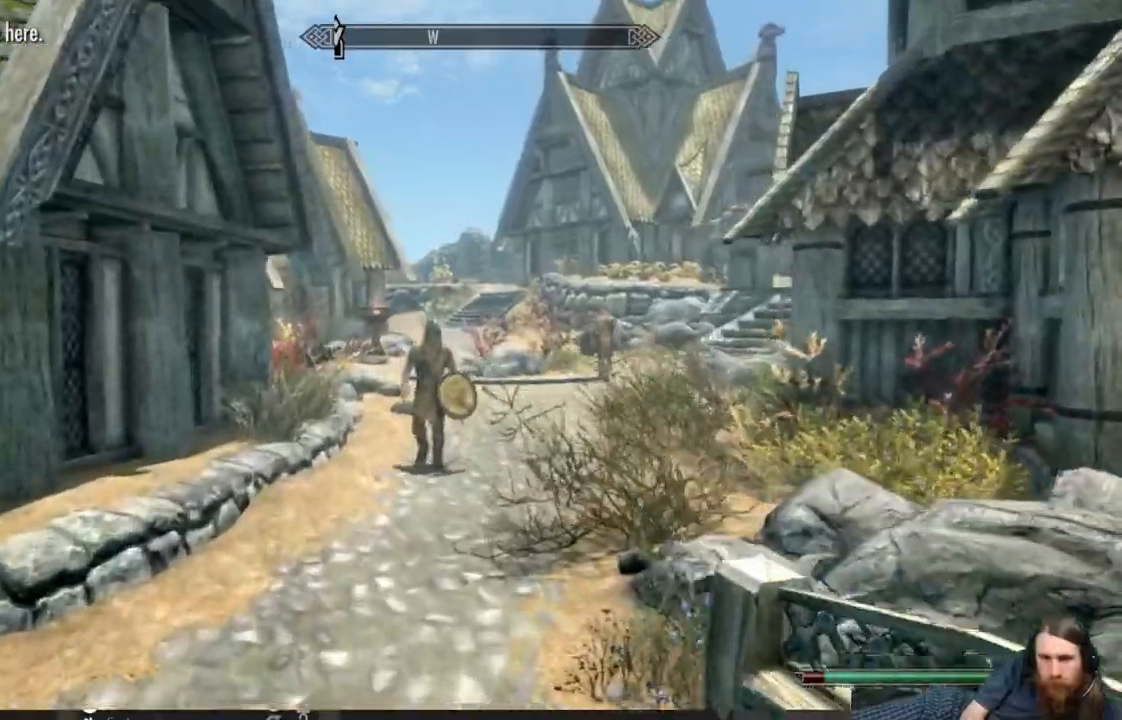
{"buttons": [], "left_stick": "up-left", "right_stick": "right", "events": [[200, "right_stick", "right"], [250, "L1", "up"], [333, "left_stick", "up-left"]]}
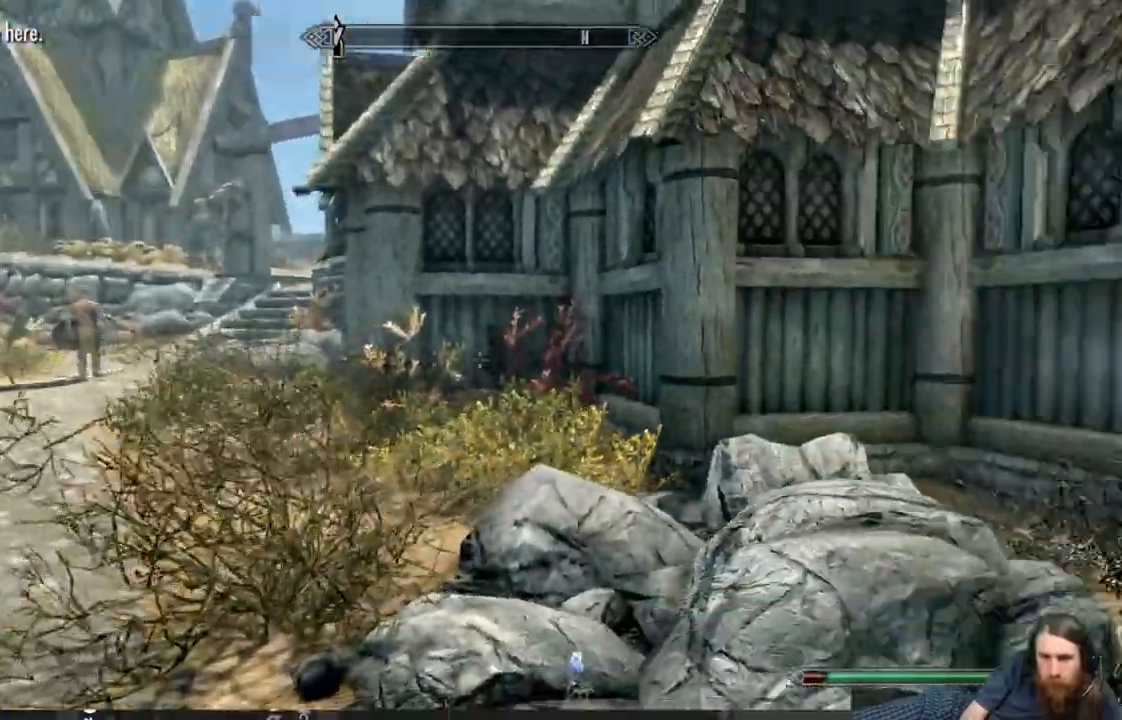
{"buttons": [], "left_stick": "down", "right_stick": "center", "events": [[50, "left_stick", "down"], [350, "right_stick", "center"]]}
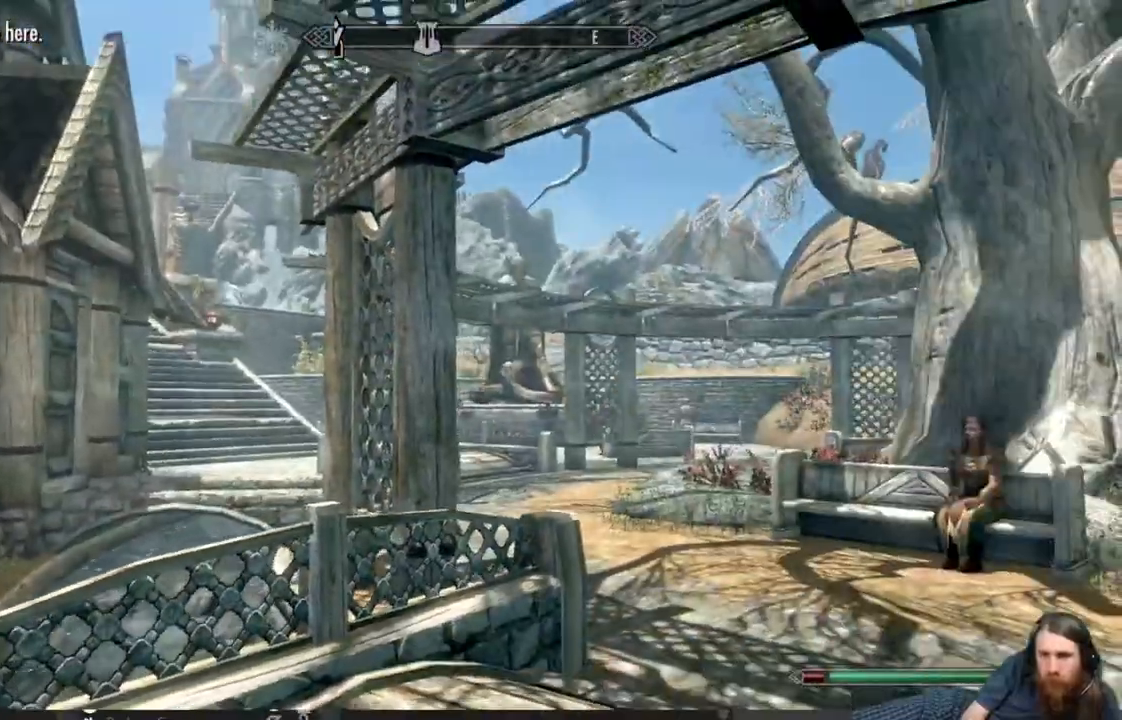
{"buttons": [], "left_stick": "down-left", "right_stick": "right", "events": [[150, "left_stick", "down-left"], [150, "right_stick", "right"]]}
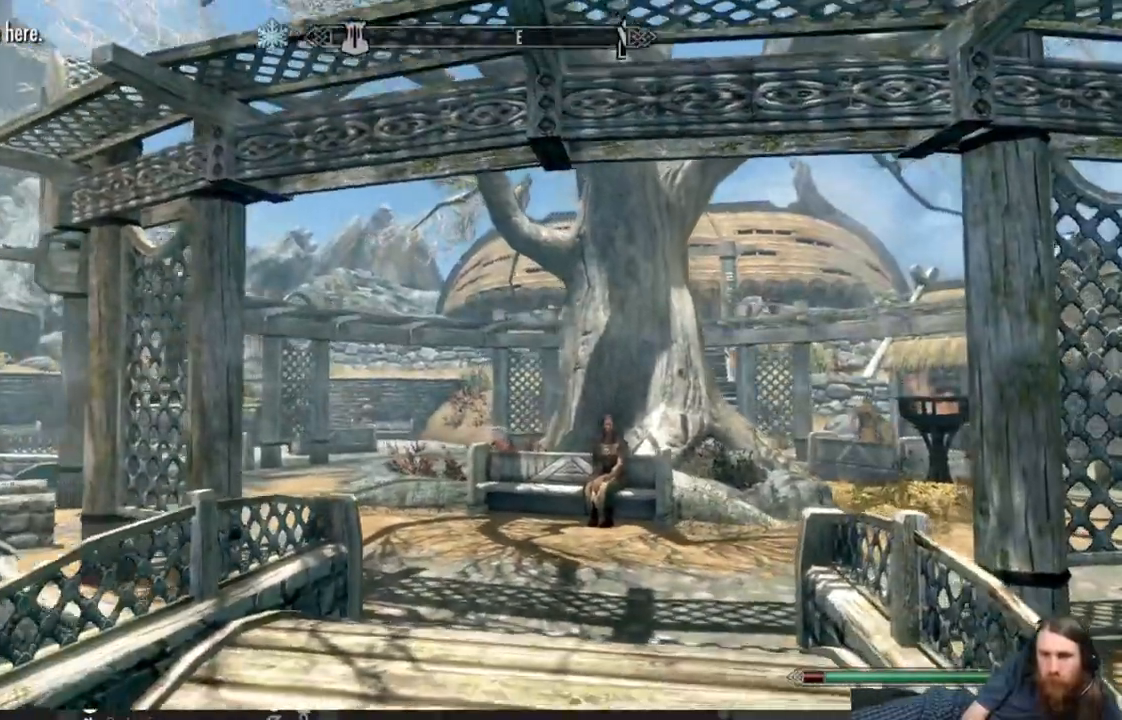
{"buttons": [], "left_stick": "down", "right_stick": "right", "events": [[100, "right_stick", "center"], [333, "right_stick", "right"], [367, "left_stick", "down"]]}
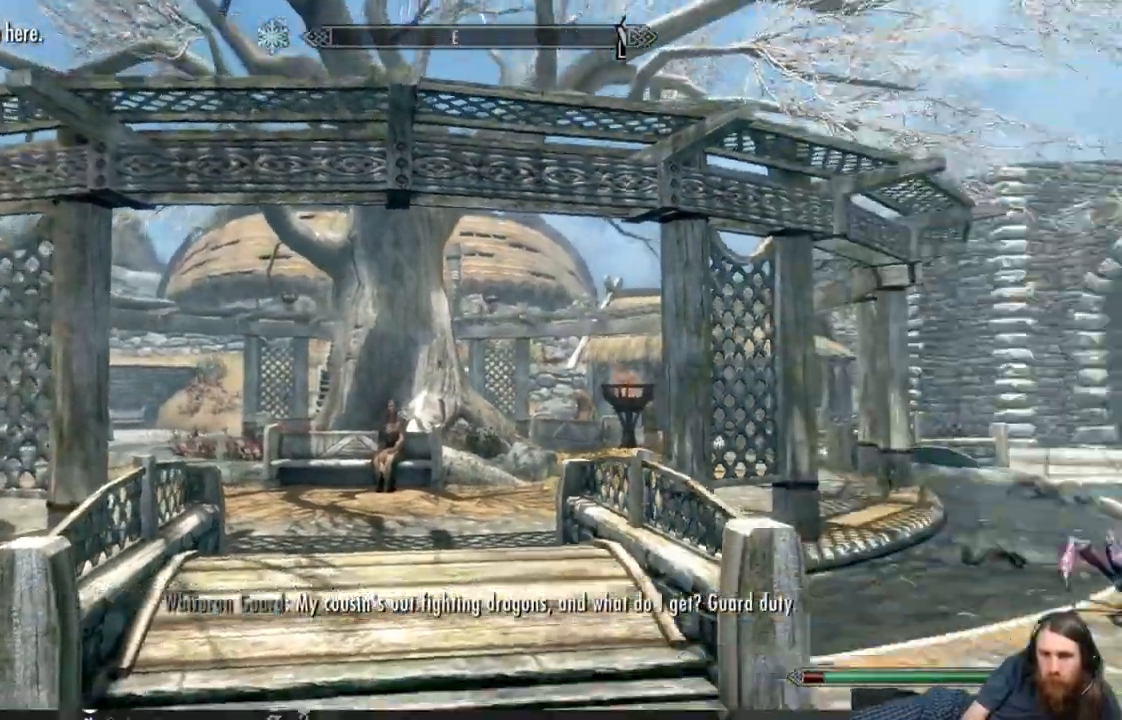
{"buttons": [], "left_stick": "up", "right_stick": "center", "events": [[17, "left_stick", "center"], [150, "left_stick", "up"], [317, "right_stick", "center"]]}
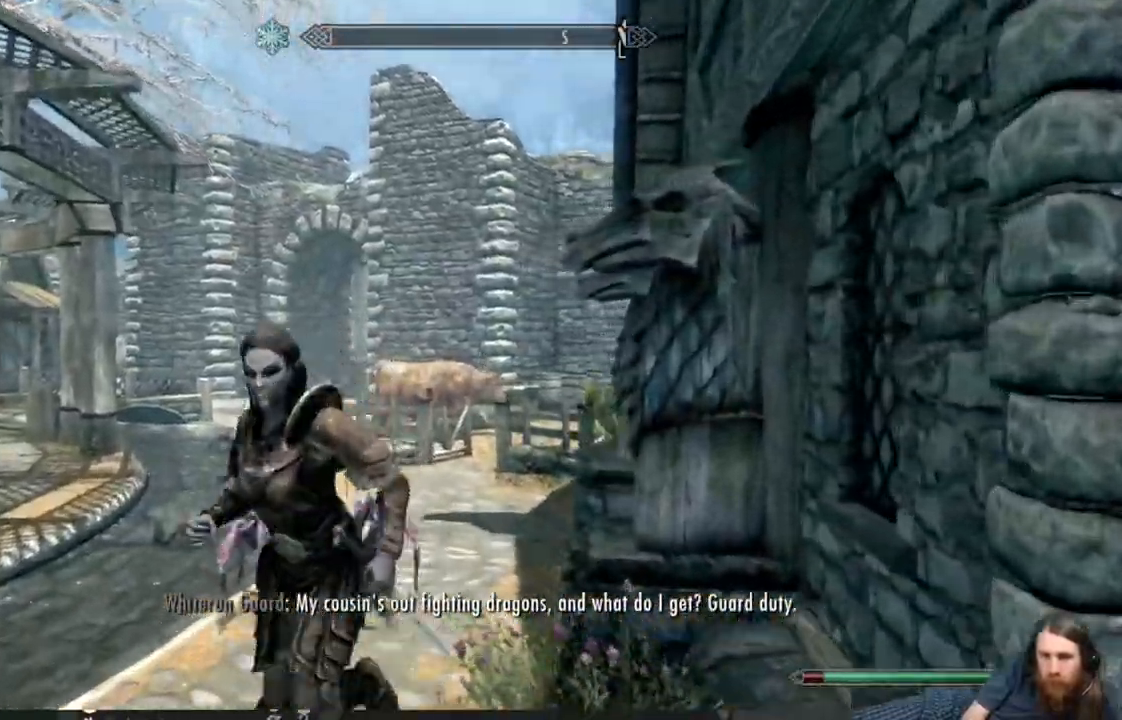
{"buttons": [], "left_stick": "up", "right_stick": "center", "events": []}
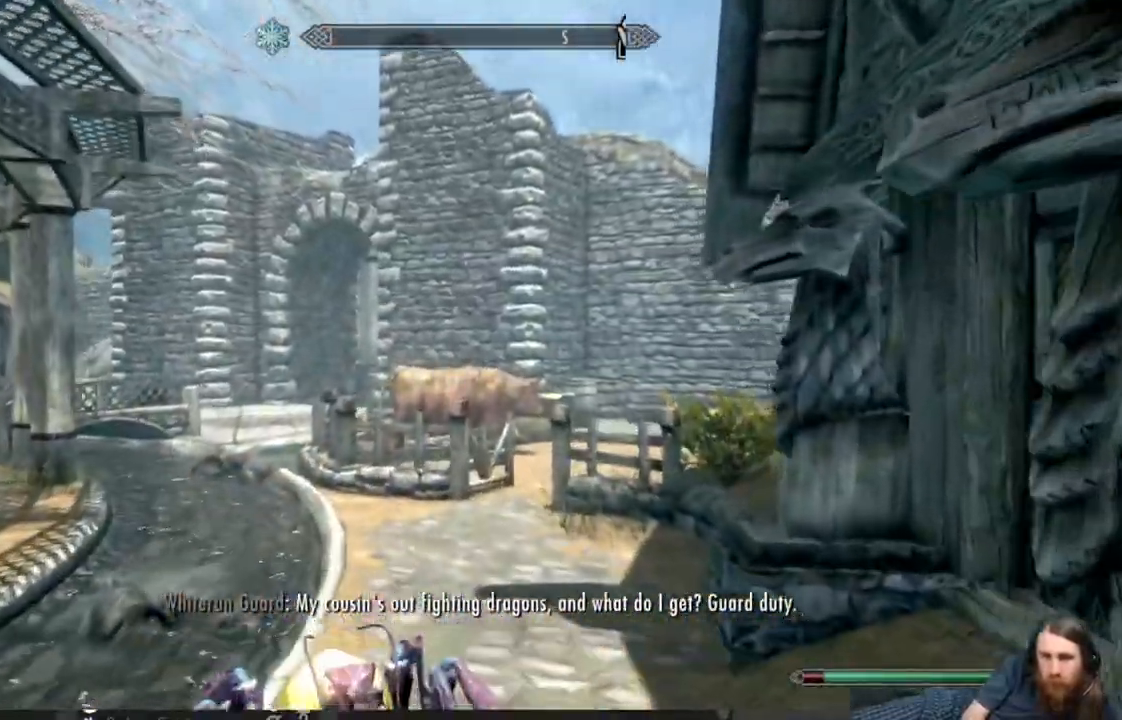
{"buttons": ["L1"], "left_stick": "up", "right_stick": "center", "events": [[67, "L1", "down"], [333, "right_stick", "left"], [483, "right_stick", "center"]]}
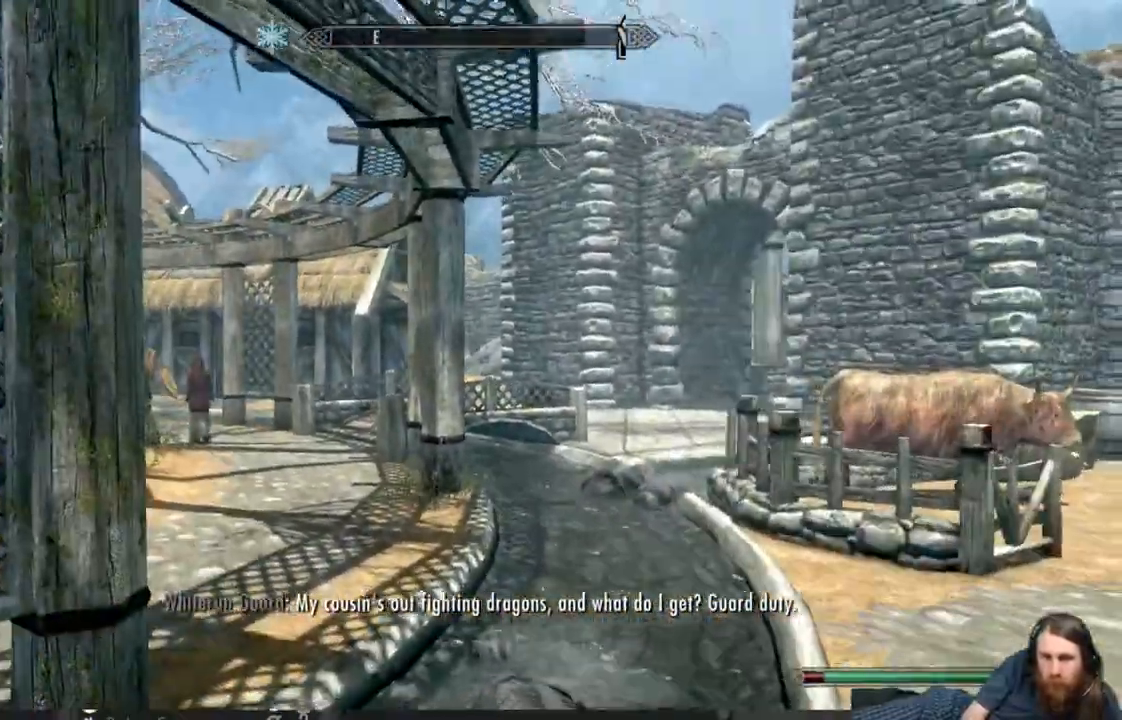
{"buttons": [], "left_stick": "up", "right_stick": "center", "events": [[433, "L1", "up"]]}
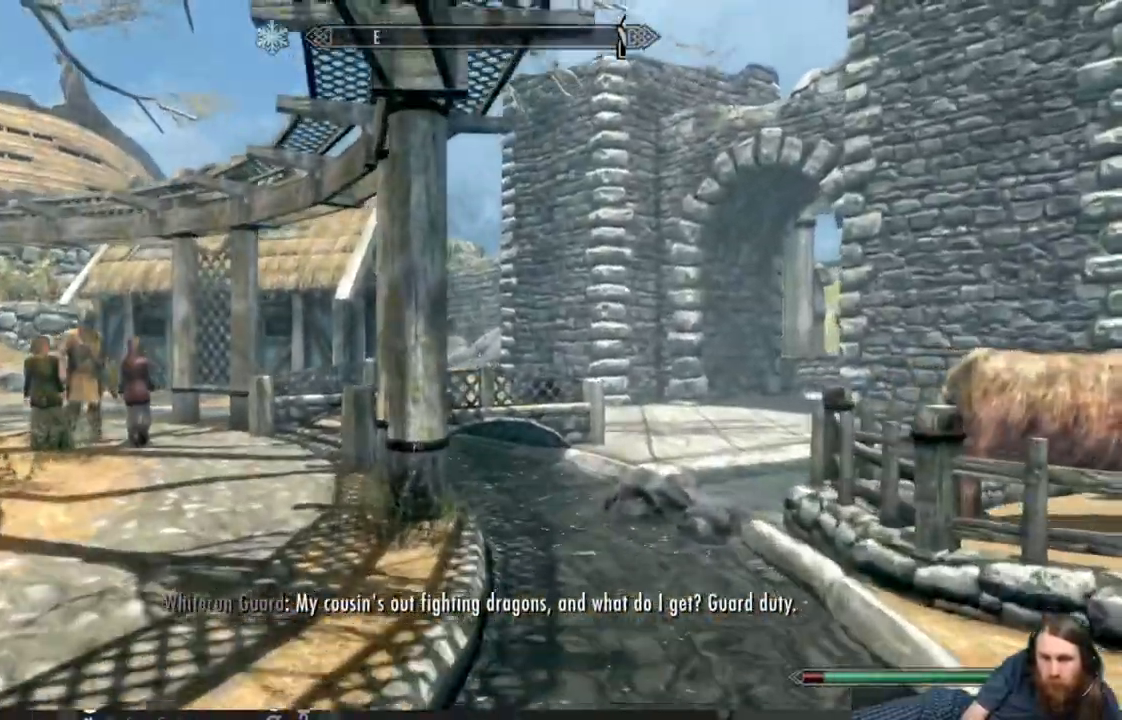
{"buttons": ["L1"], "left_stick": "up", "right_stick": "center", "events": [[400, "L1", "down"]]}
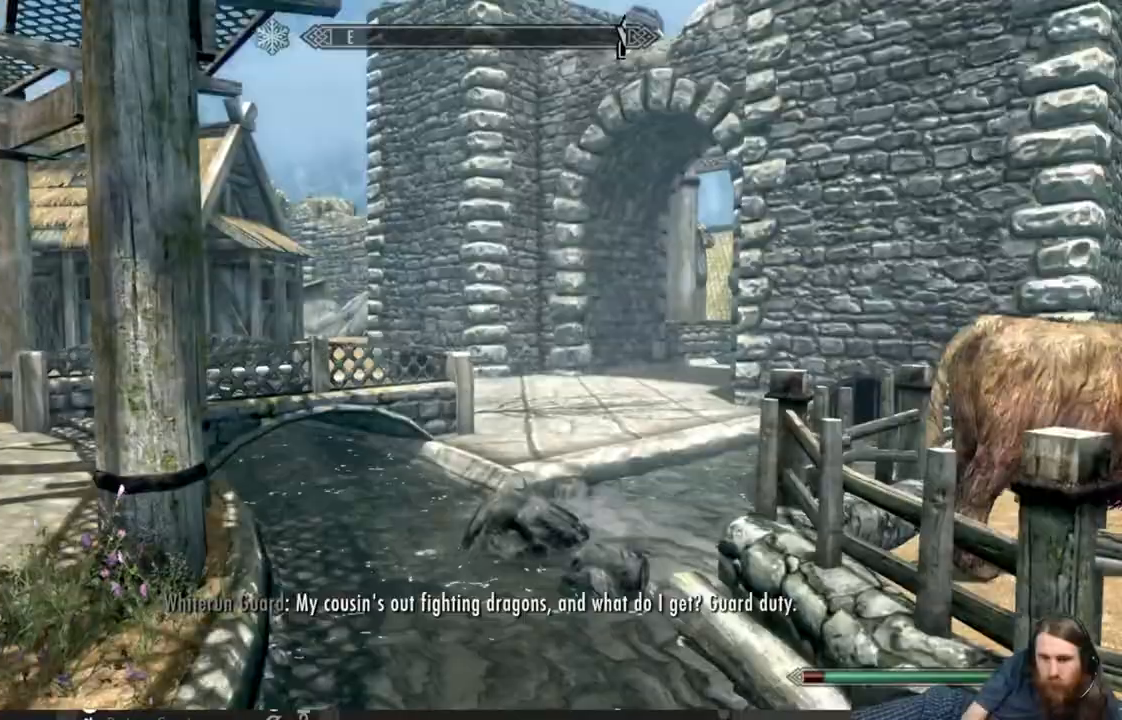
{"buttons": ["L1"], "left_stick": "up", "right_stick": "center", "events": [[333, "A", "down"], [500, "A", "up"]]}
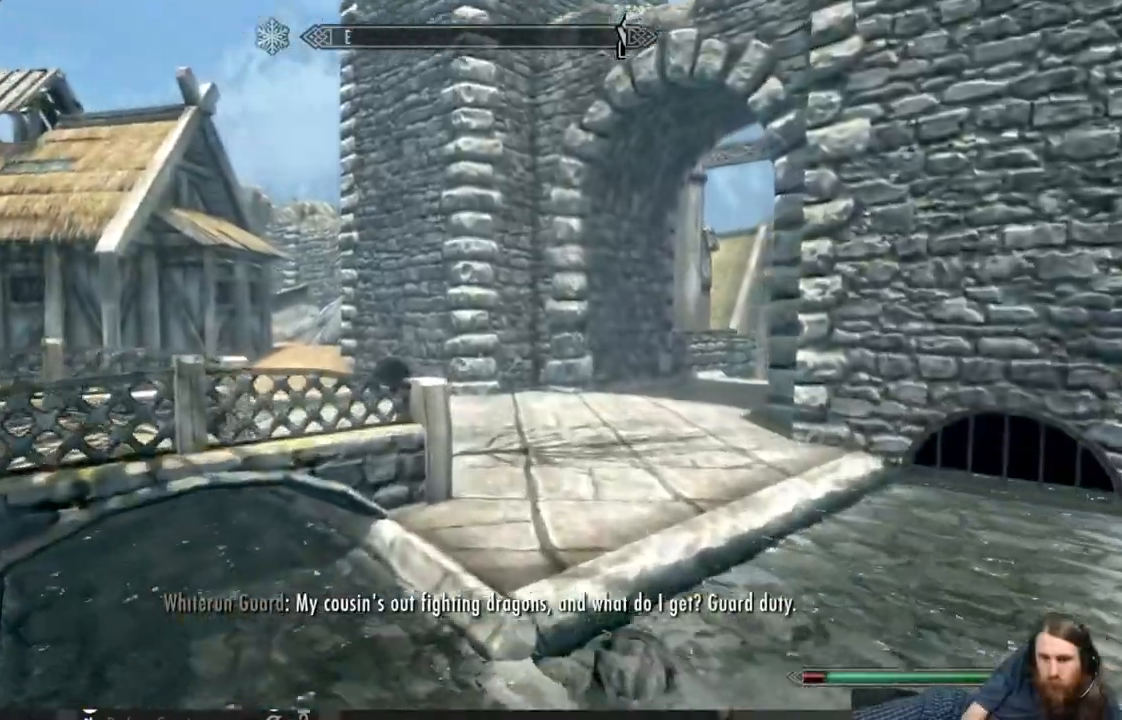
{"buttons": [], "left_stick": "up", "right_stick": "center", "events": [[250, "L1", "up"]]}
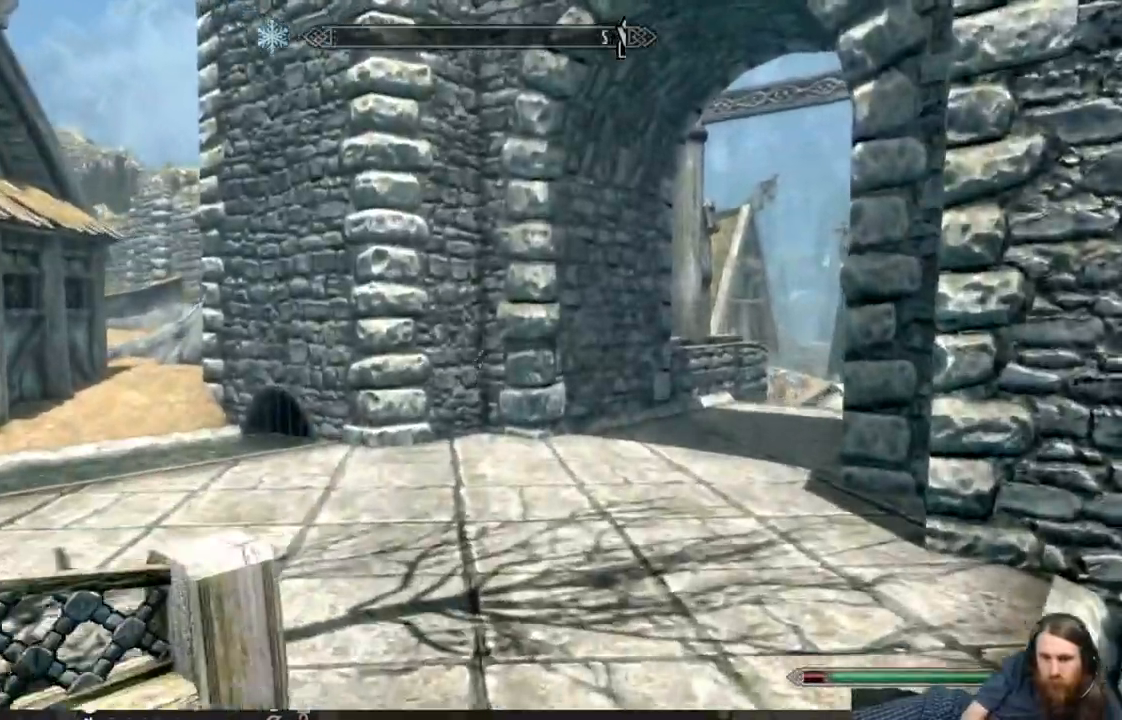
{"buttons": [], "left_stick": "up", "right_stick": "right", "events": [[383, "right_stick", "right"]]}
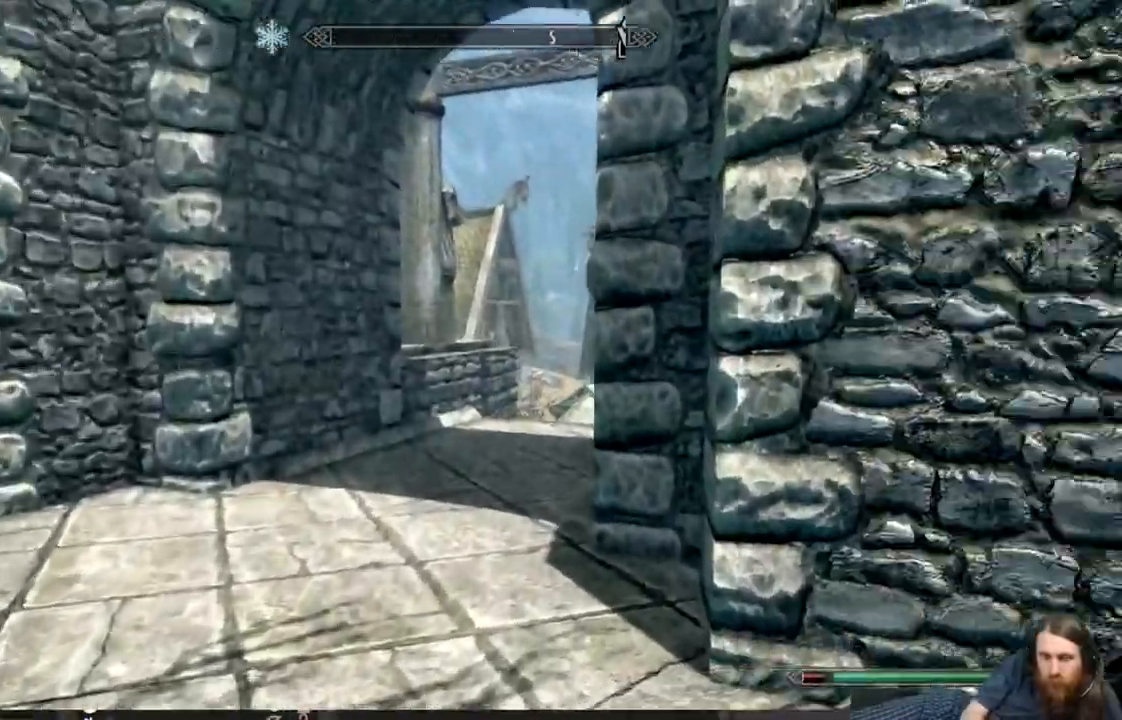
{"buttons": [], "left_stick": "up", "right_stick": "center", "events": [[17, "right_stick", "center"], [183, "right_stick", "right"], [300, "right_stick", "center"]]}
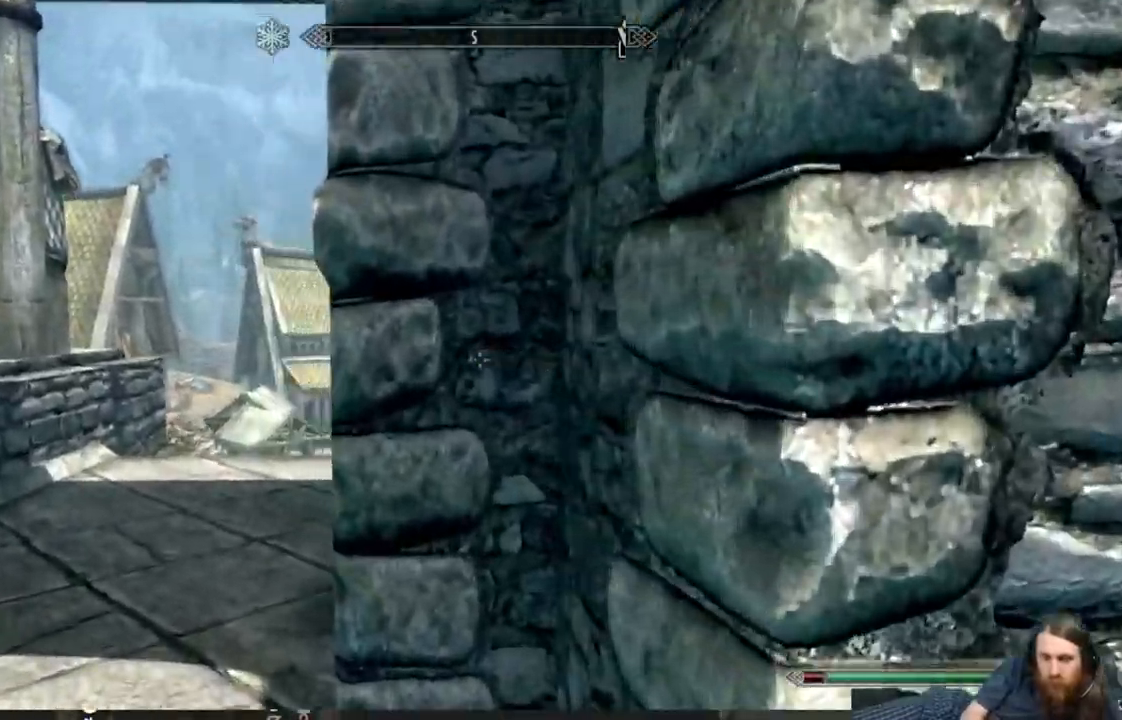
{"buttons": [], "left_stick": "up", "right_stick": "down", "events": [[400, "right_stick", "down"]]}
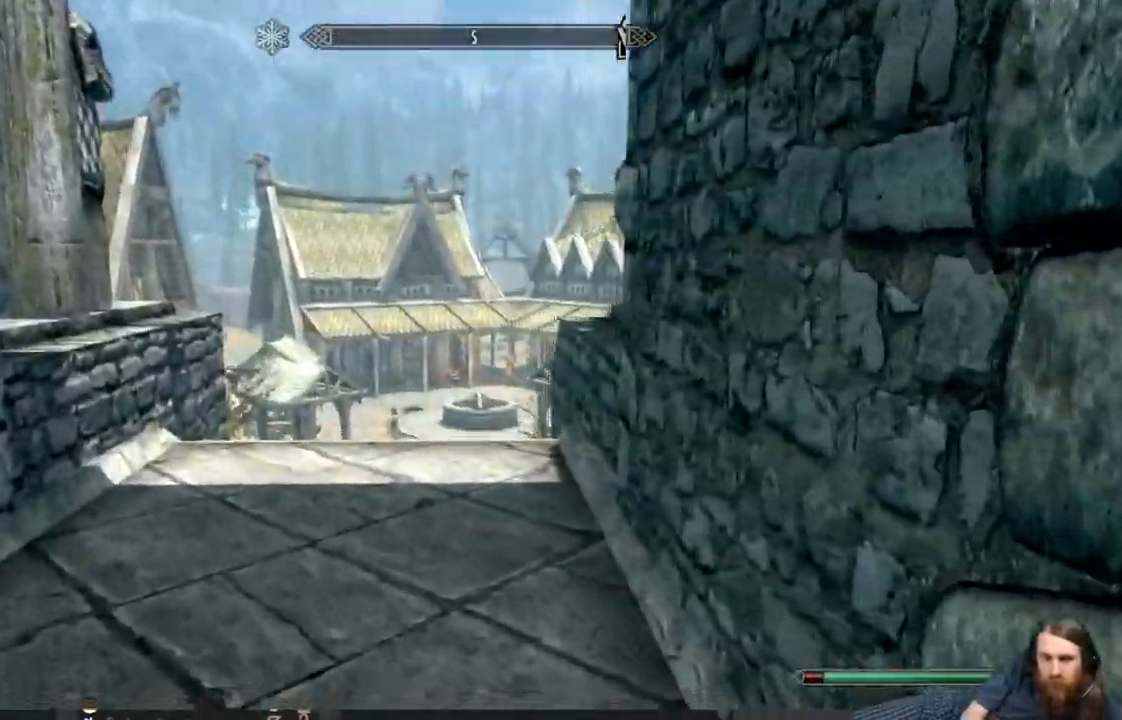
{"buttons": ["L1"], "left_stick": "up", "right_stick": "center", "events": [[50, "right_stick", "center"], [200, "right_stick", "down"], [333, "right_stick", "center"], [367, "L1", "down"]]}
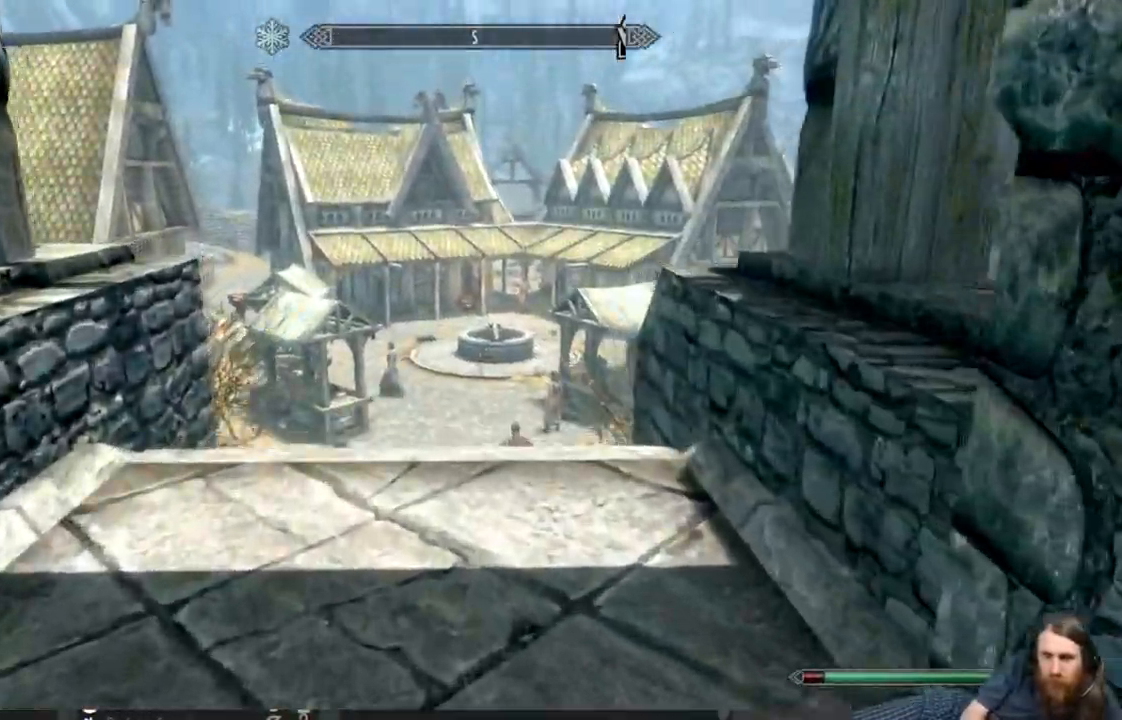
{"buttons": ["L1"], "left_stick": "up", "right_stick": "center", "events": []}
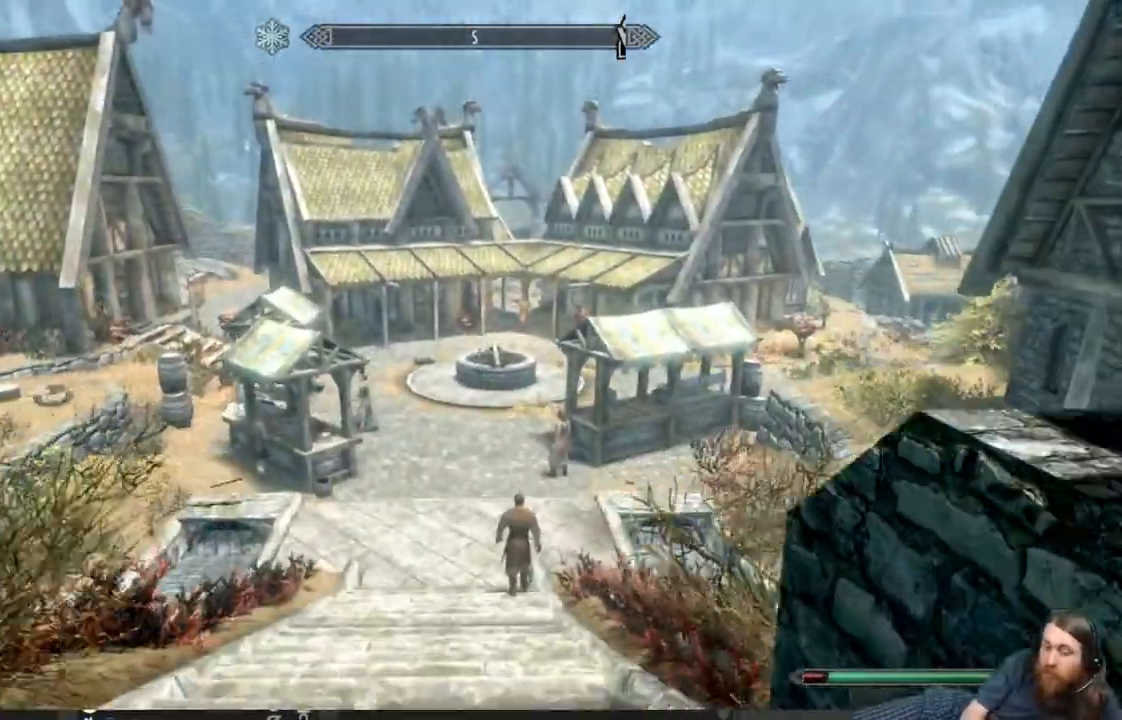
{"buttons": [], "left_stick": "up", "right_stick": "center", "events": [[417, "L1", "up"]]}
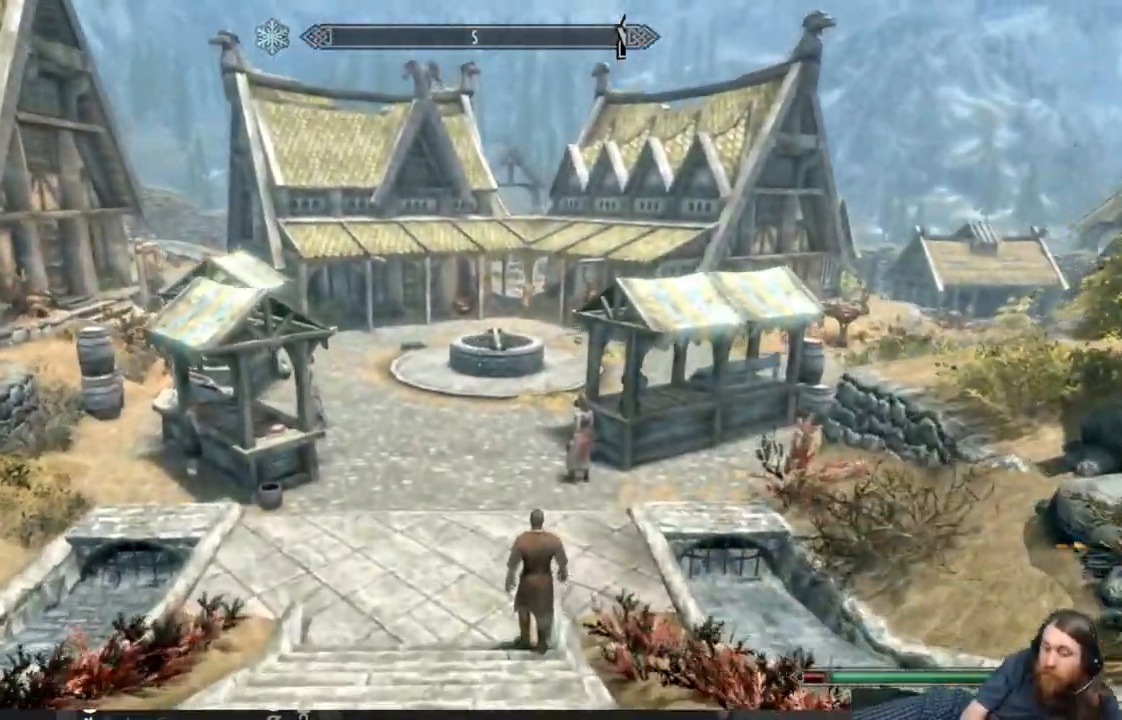
{"buttons": [], "left_stick": "up", "right_stick": "center", "events": []}
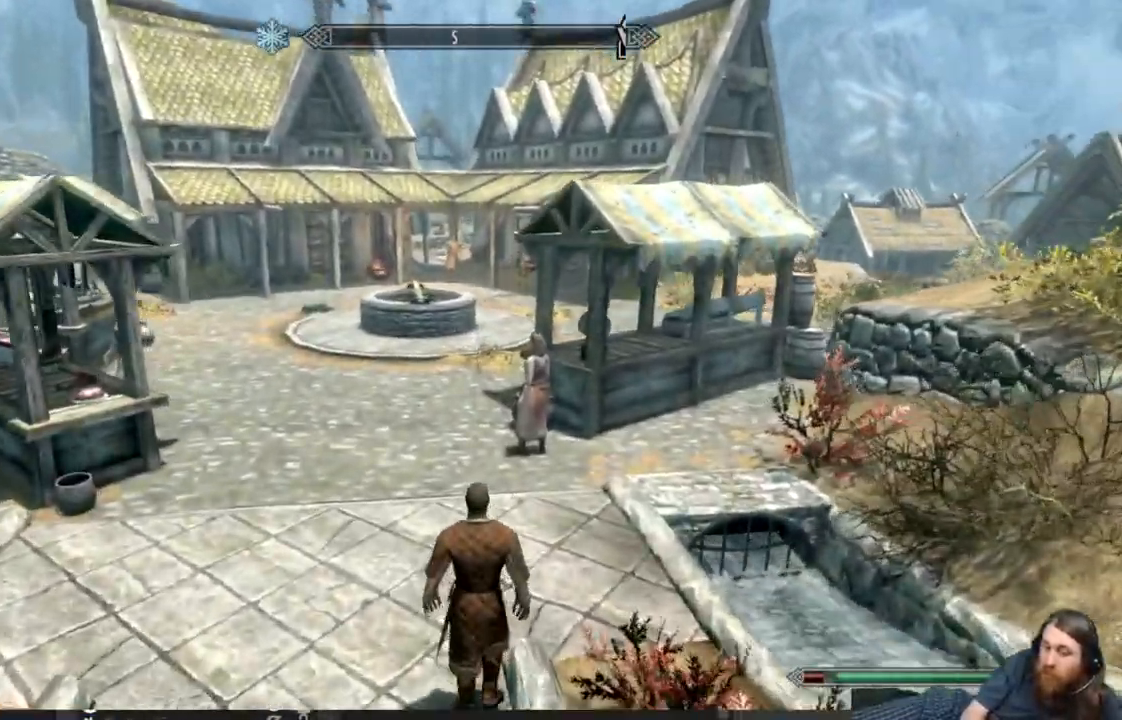
{"buttons": [], "left_stick": "up-right", "right_stick": "center", "events": [[150, "left_stick", "up-right"]]}
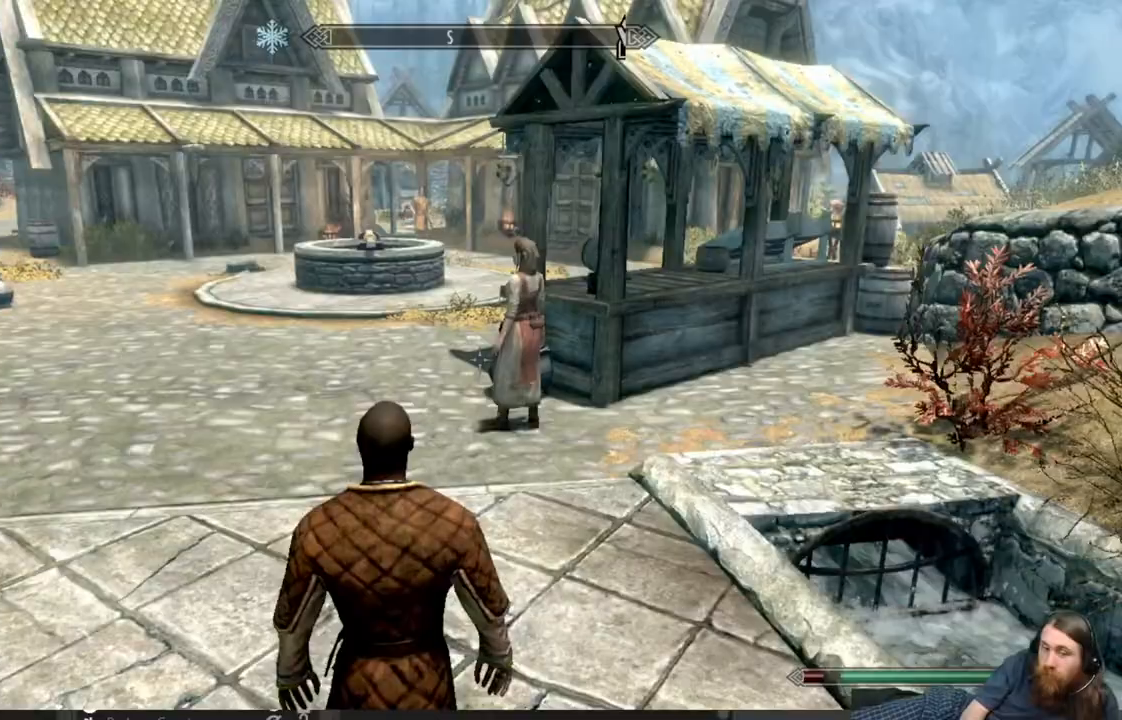
{"buttons": [], "left_stick": "up", "right_stick": "center", "events": [[183, "left_stick", "up"]]}
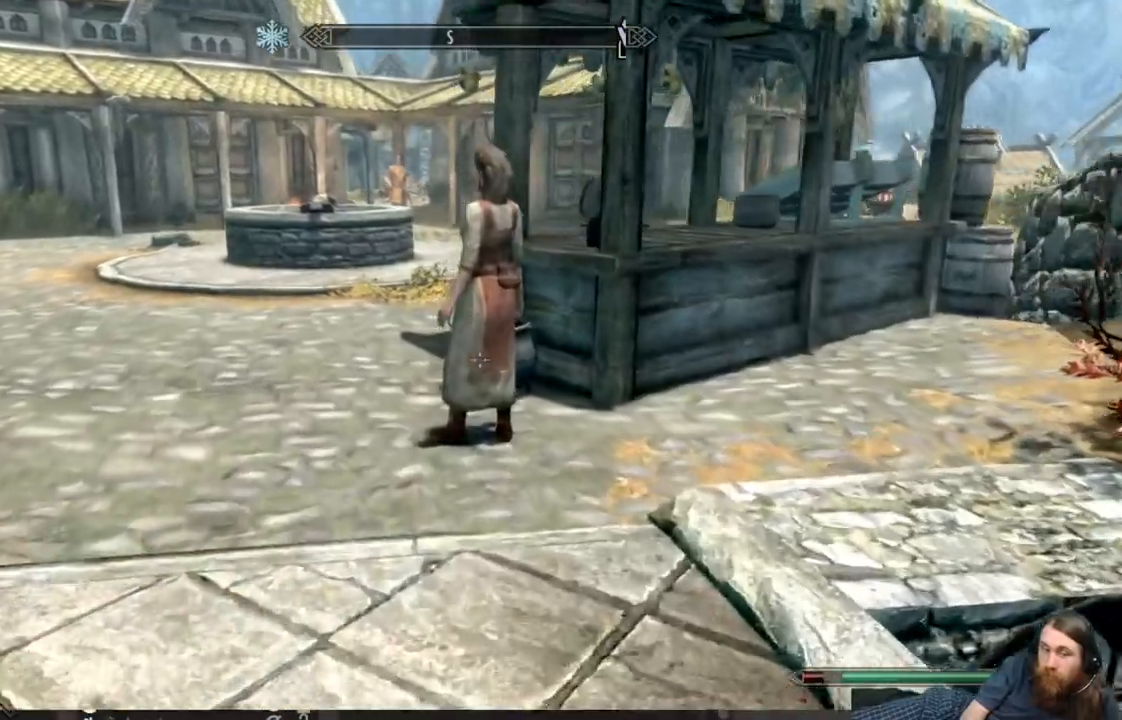
{"buttons": [], "left_stick": "up-left", "right_stick": "center", "events": [[300, "left_stick", "up-left"]]}